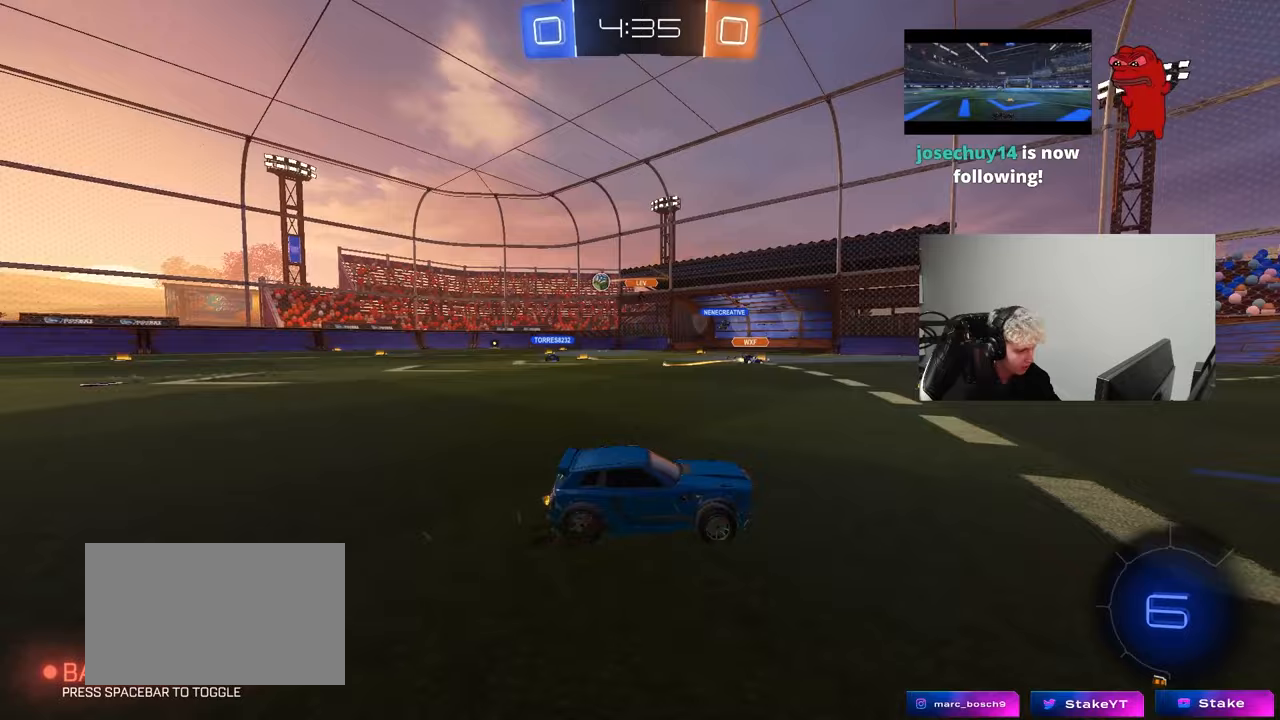
Gameplay with keyboard and mouse; each line is a JSON object with the keys and mouse buttons held at the frame after it. "events" lists presses ("down") and releases ("up") of "1", "2", "3", "4", "5", "a", "alt", "c", "caps_lock", "ctrl", "d", "e", "f", "g", "q", "r", "s", "shift", "space", "t", "tab", "v", "w", "x", "z", "mouse_left", "mouse_wheel" and "mouse_right" between this image and that frame as [ms after this image, input, new state], when the widget could be followed in between. "mouse_left", "mouse_wheel", "mouse_right" = the "left", "wheel", "right" buttons of the "mouse" list. No other keys are recorded. "wheel" means that the mouse wheel is clicked or scrolled. "mouse_move" is the direction in which the mouse moves at that frame (one of eight, or "still"), when it could be read.
{"keys": ["w"], "mouse": [], "mouse_move": "still", "events": [[133, "a", "up"], [133, "mouse_left", "down"], [183, "a", "down"], [283, "space", "down"], [333, "a", "up"], [367, "d", "down"], [417, "d", "up"], [467, "mouse_left", "up"], [467, "space", "up"]]}
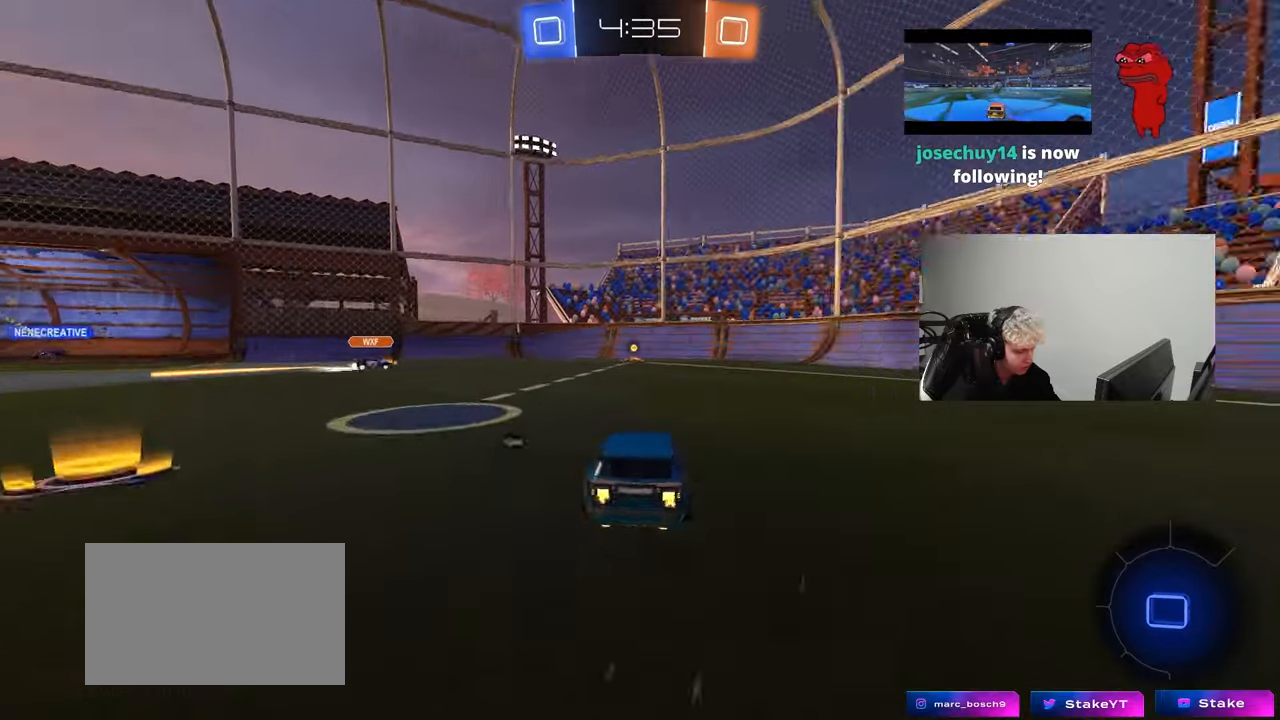
{"keys": ["space", "w"], "mouse": [], "mouse_move": "still", "events": [[17, "a", "down"], [50, "shift", "down"], [200, "shift", "up"], [250, "a", "up"], [483, "space", "down"]]}
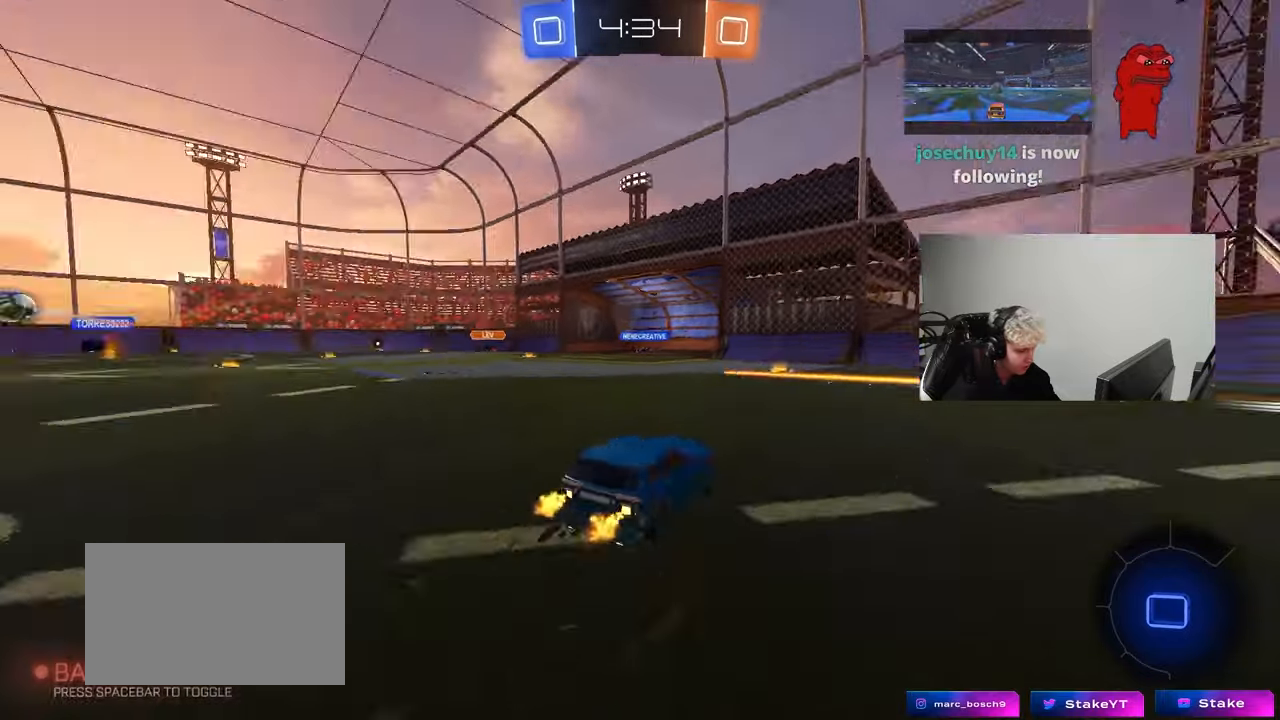
{"keys": ["a", "w"], "mouse": [], "mouse_move": "still", "events": [[117, "space", "up"], [350, "a", "down"], [350, "shift", "down"], [450, "shift", "up"]]}
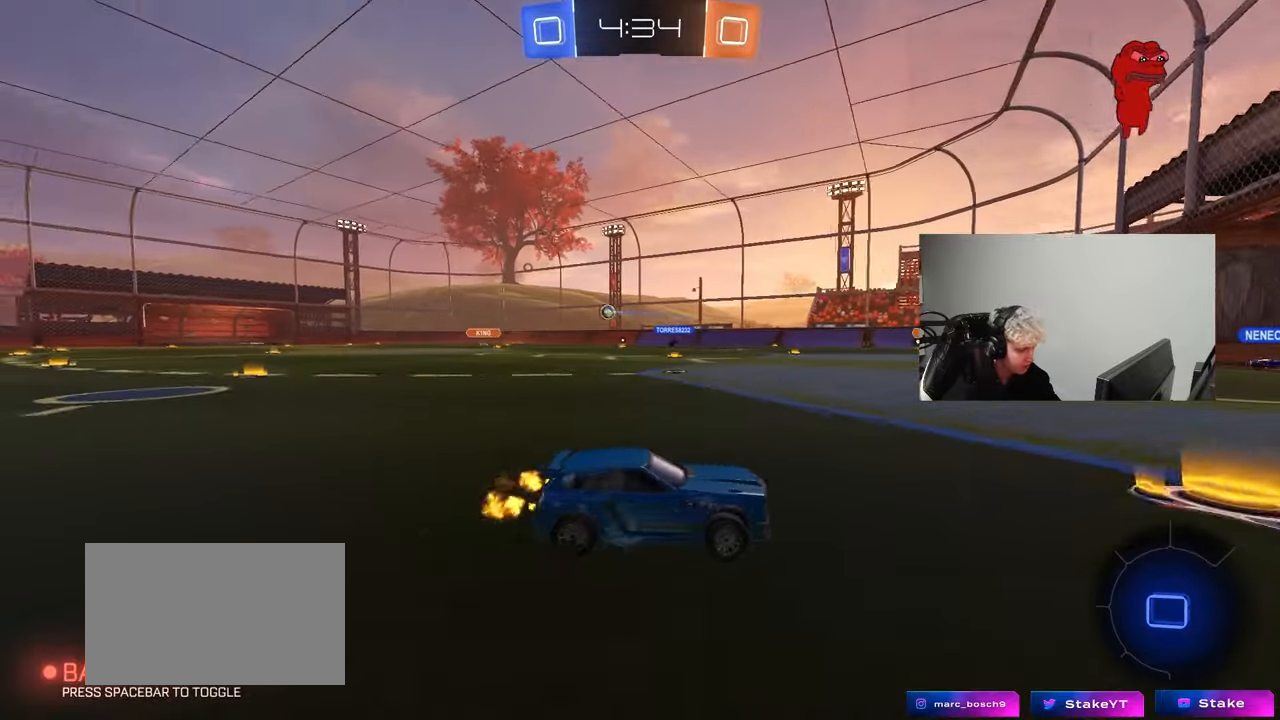
{"keys": ["w"], "mouse": [], "mouse_move": "still", "events": [[283, "a", "up"]]}
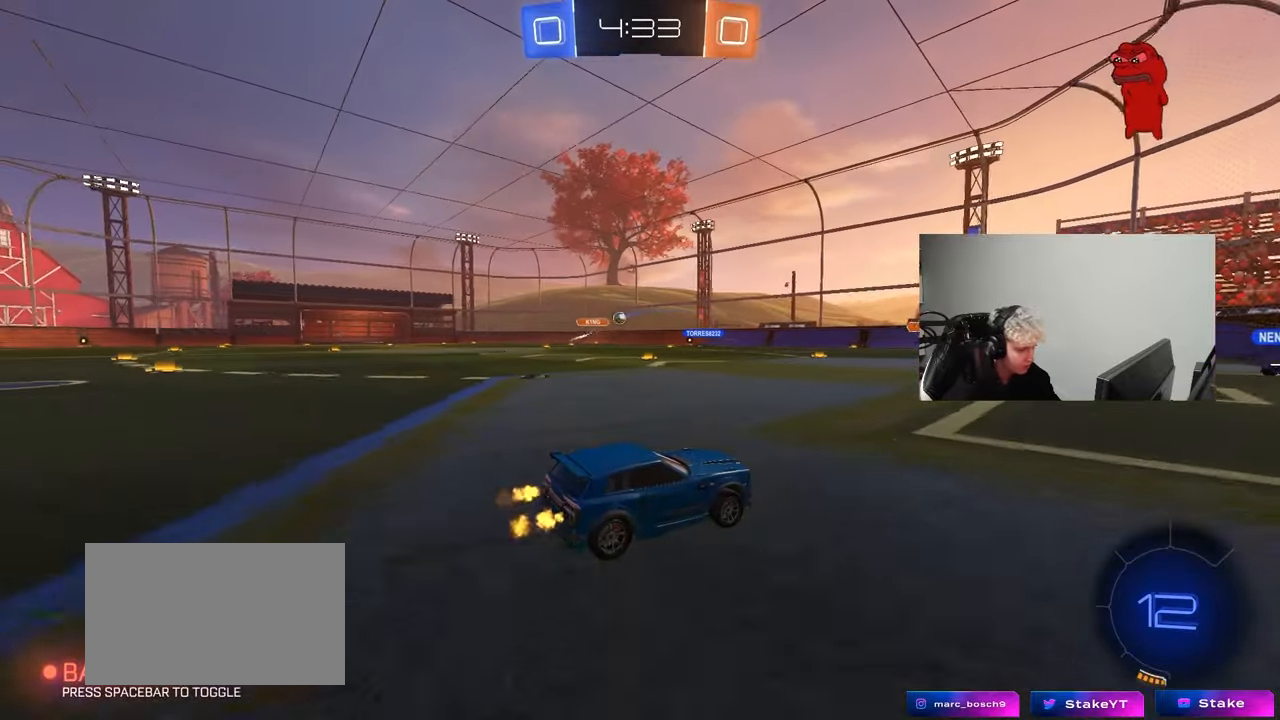
{"keys": ["a", "w"], "mouse": [], "mouse_move": "still", "events": [[383, "a", "down"]]}
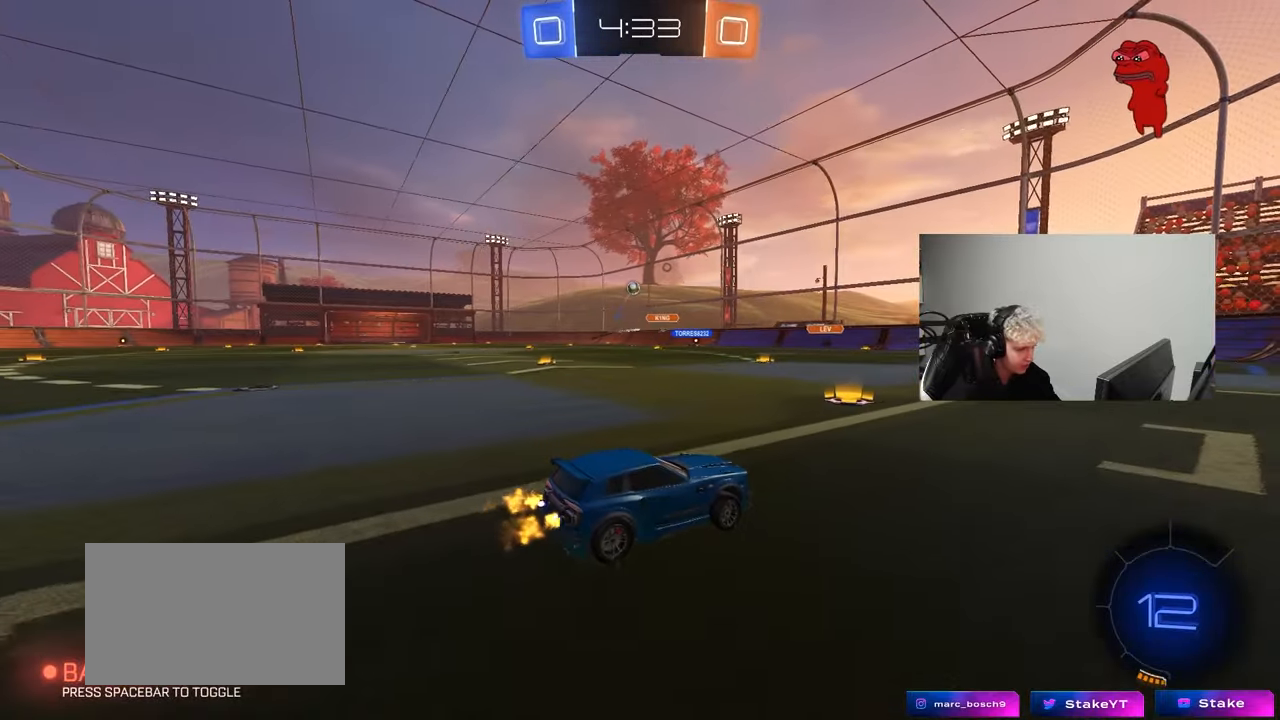
{"keys": ["a", "s", "shift"], "mouse": ["right"], "mouse_move": "down-left", "events": [[300, "a", "up"], [300, "mouse_right", "down"], [400, "a", "down"], [400, "mouse_right", "up"], [400, "shift", "down"], [450, "mouse_right", "down"], [500, "s", "down"], [500, "w", "up"]]}
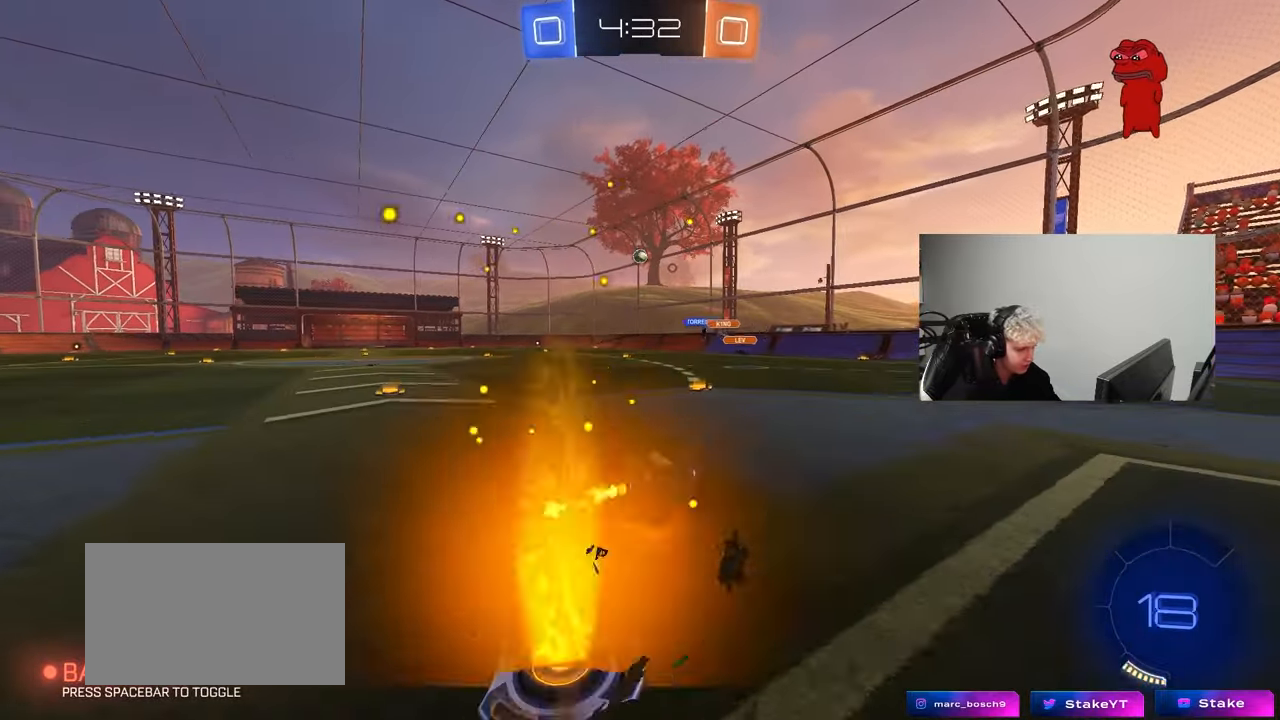
{"keys": ["a", "s", "shift"], "mouse": [], "mouse_move": "still", "events": [[133, "mouse_right", "up"], [367, "s", "up"], [467, "s", "down"]]}
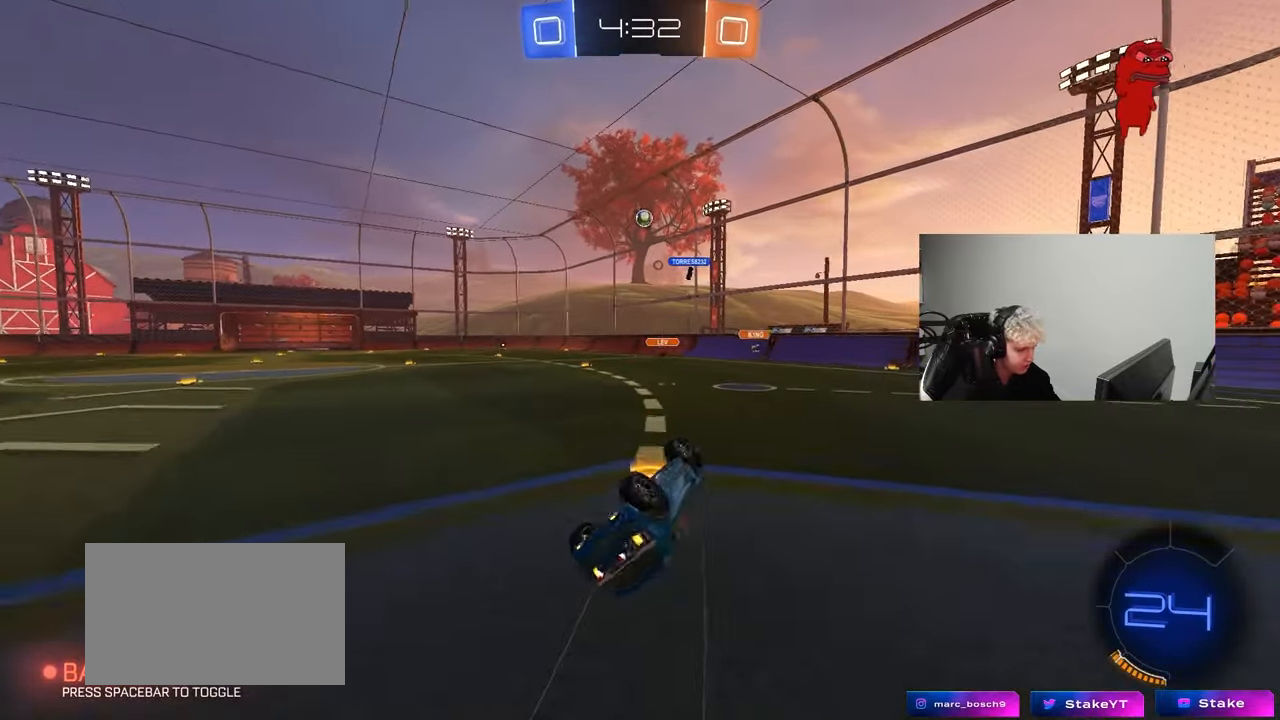
{"keys": ["a", "w"], "mouse": [], "mouse_move": "still", "events": [[200, "s", "up"], [250, "shift", "up"], [350, "a", "up"], [433, "a", "down"], [483, "w", "down"]]}
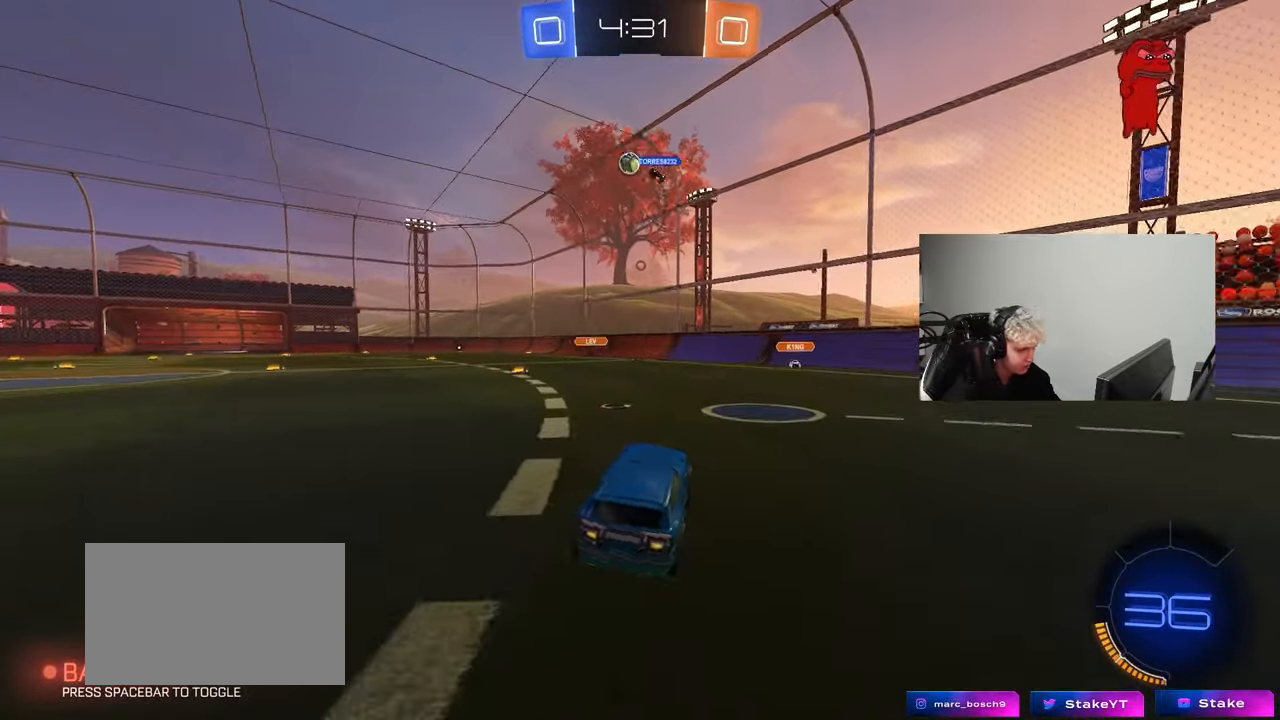
{"keys": ["a", "w"], "mouse": ["left"], "mouse_move": "still", "events": [[117, "shift", "down"], [217, "shift", "up"], [267, "mouse_left", "down"], [350, "a", "up"], [500, "a", "down"]]}
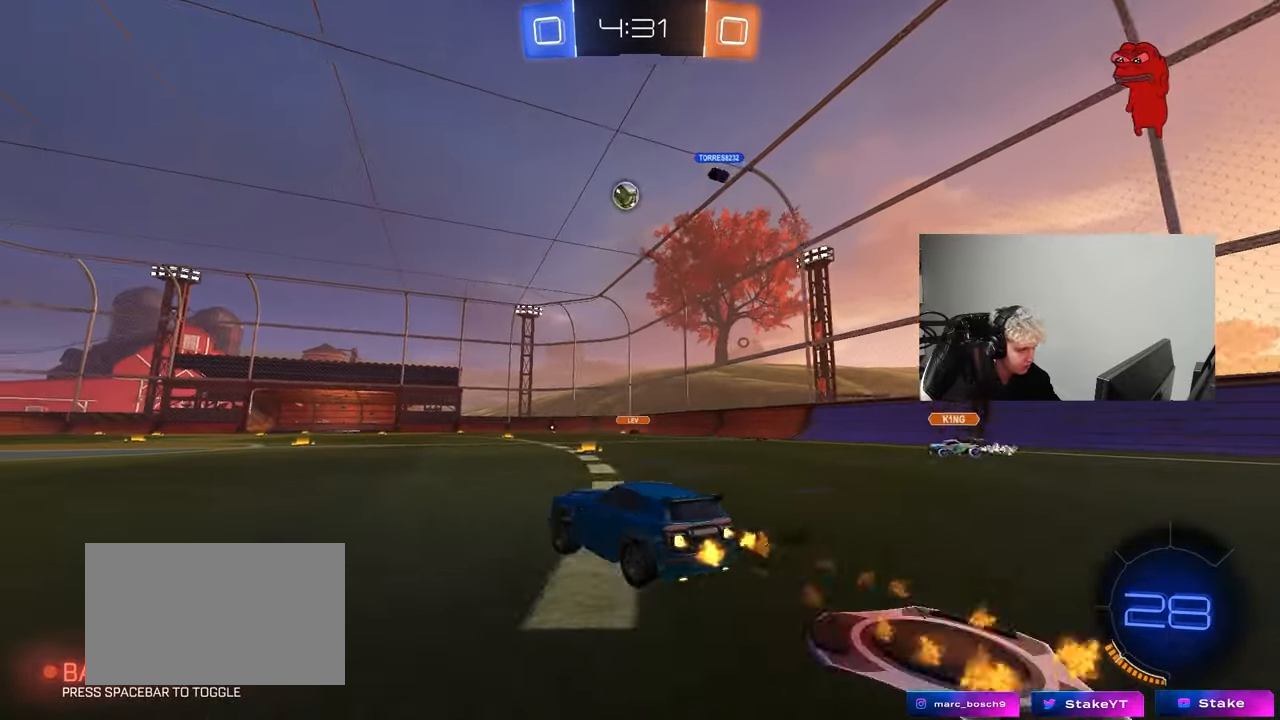
{"keys": ["a", "shift", "w"], "mouse": [], "mouse_move": "up-left", "events": [[50, "mouse_left", "up"], [133, "w", "up"], [183, "a", "up"], [183, "mouse_right", "down"], [183, "w", "down"], [233, "a", "down"], [233, "shift", "down"], [283, "mouse_left", "down"], [283, "mouse_right", "up"], [367, "mouse_left", "up"]]}
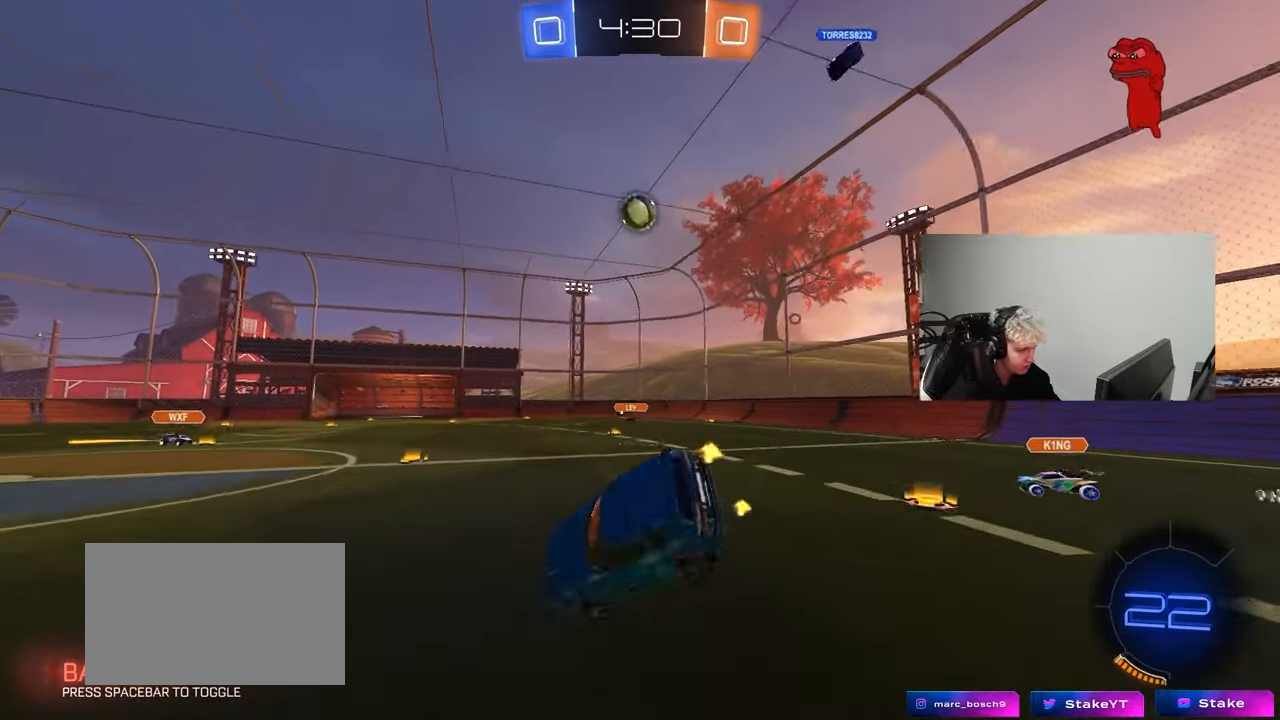
{"keys": ["a", "shift"], "mouse": [], "mouse_move": "still", "events": [[67, "w", "up"], [150, "w", "down"], [433, "w", "up"]]}
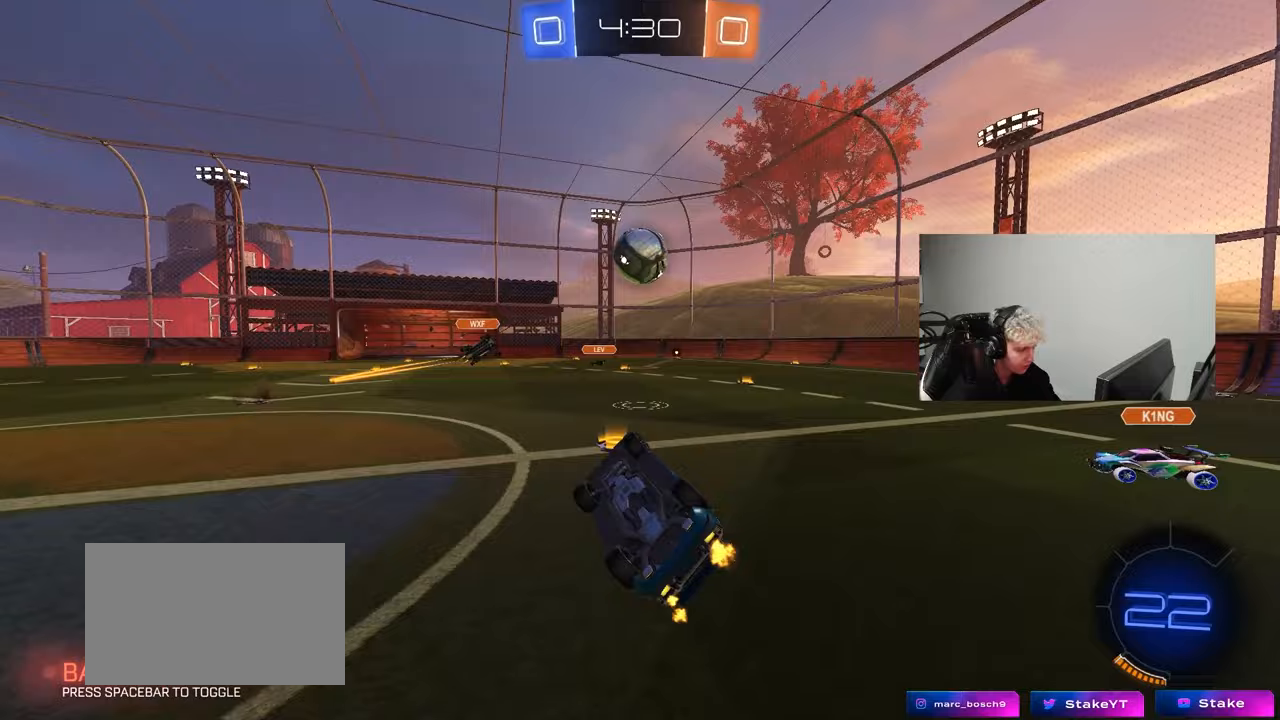
{"keys": ["a", "w"], "mouse": ["left"], "mouse_move": "down", "events": [[117, "w", "down"], [217, "w", "up"], [317, "shift", "up"], [350, "mouse_right", "down"], [400, "w", "down"], [450, "mouse_left", "down"], [450, "mouse_right", "up"]]}
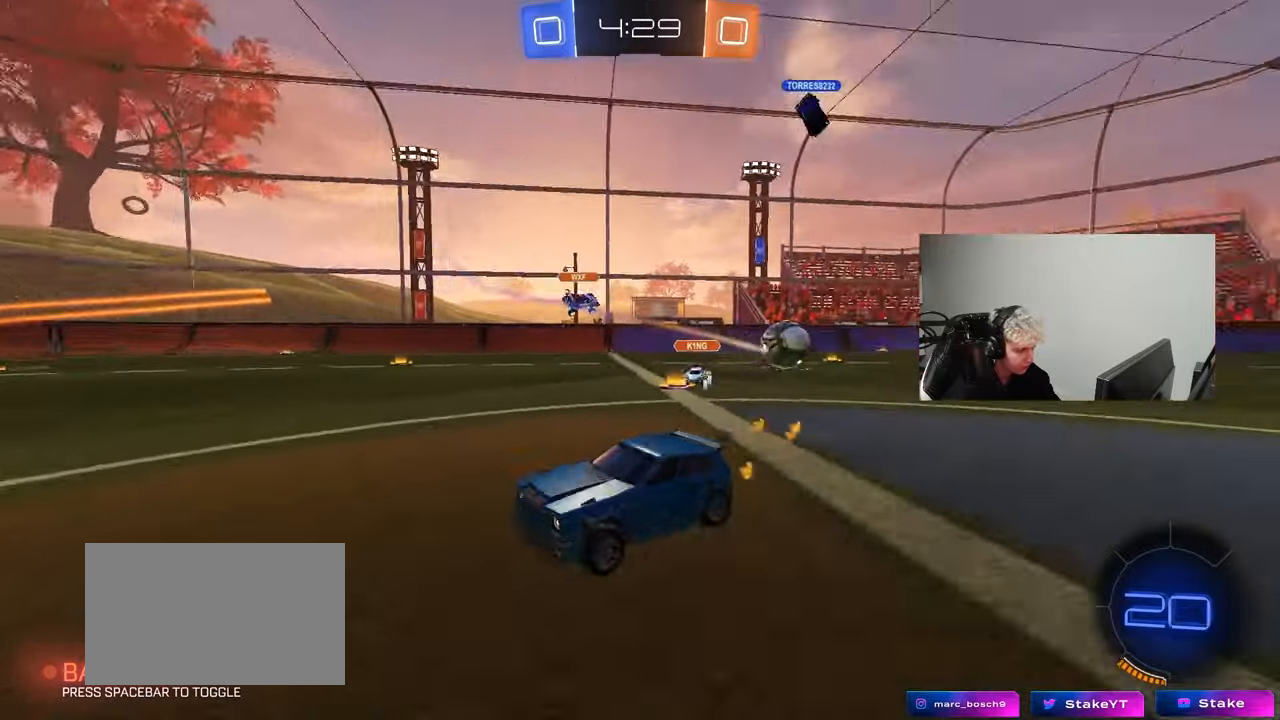
{"keys": ["a", "w"], "mouse": [], "mouse_move": "still", "events": [[233, "a", "up"], [333, "a", "down"], [417, "mouse_left", "up"]]}
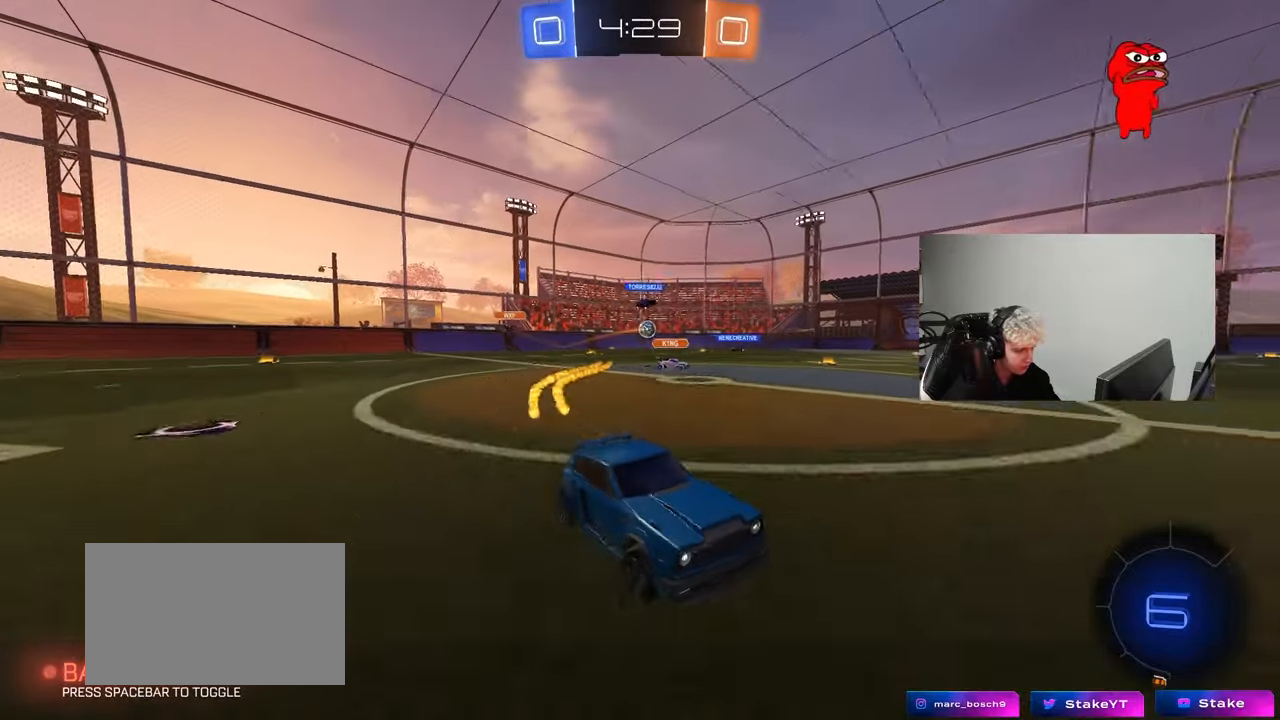
{"keys": ["space", "w"], "mouse": [], "mouse_move": "still", "events": [[100, "a", "up"], [100, "mouse_left", "down"], [250, "mouse_left", "up"], [350, "a", "down"], [383, "space", "down"], [433, "a", "up"]]}
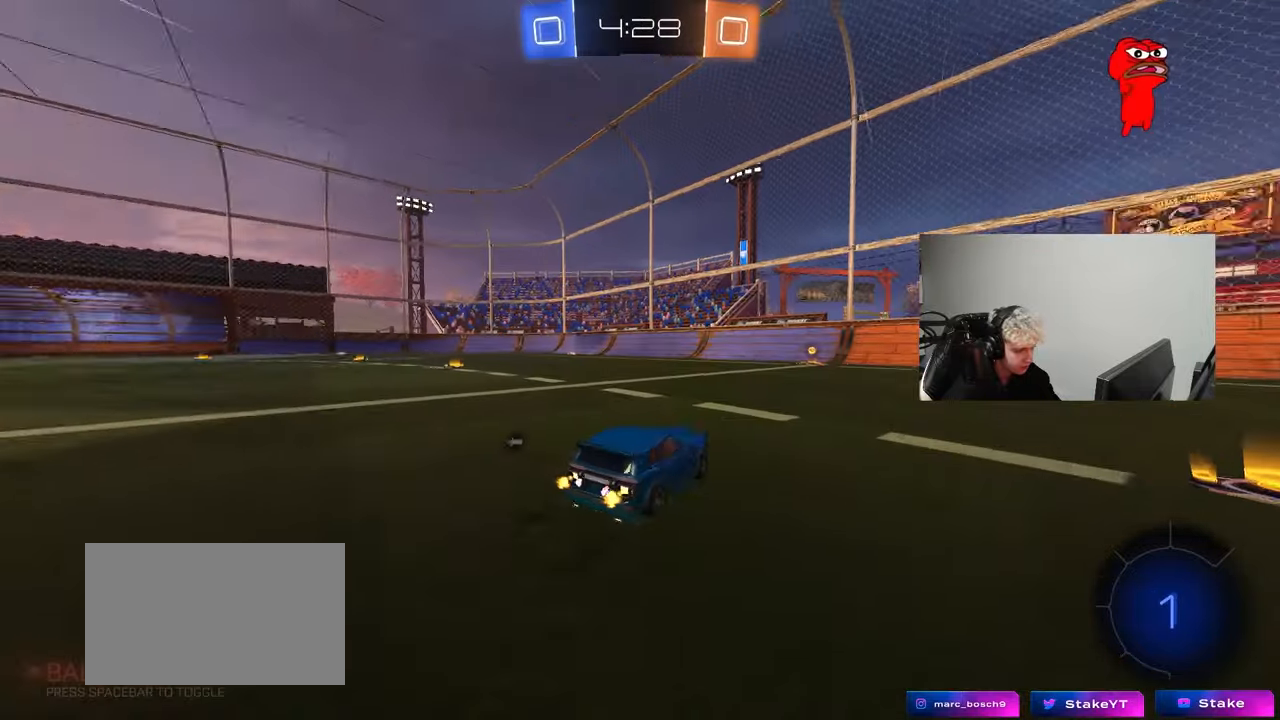
{"keys": ["w"], "mouse": [], "mouse_move": "still", "events": [[33, "space", "up"], [317, "space", "down"], [500, "space", "up"]]}
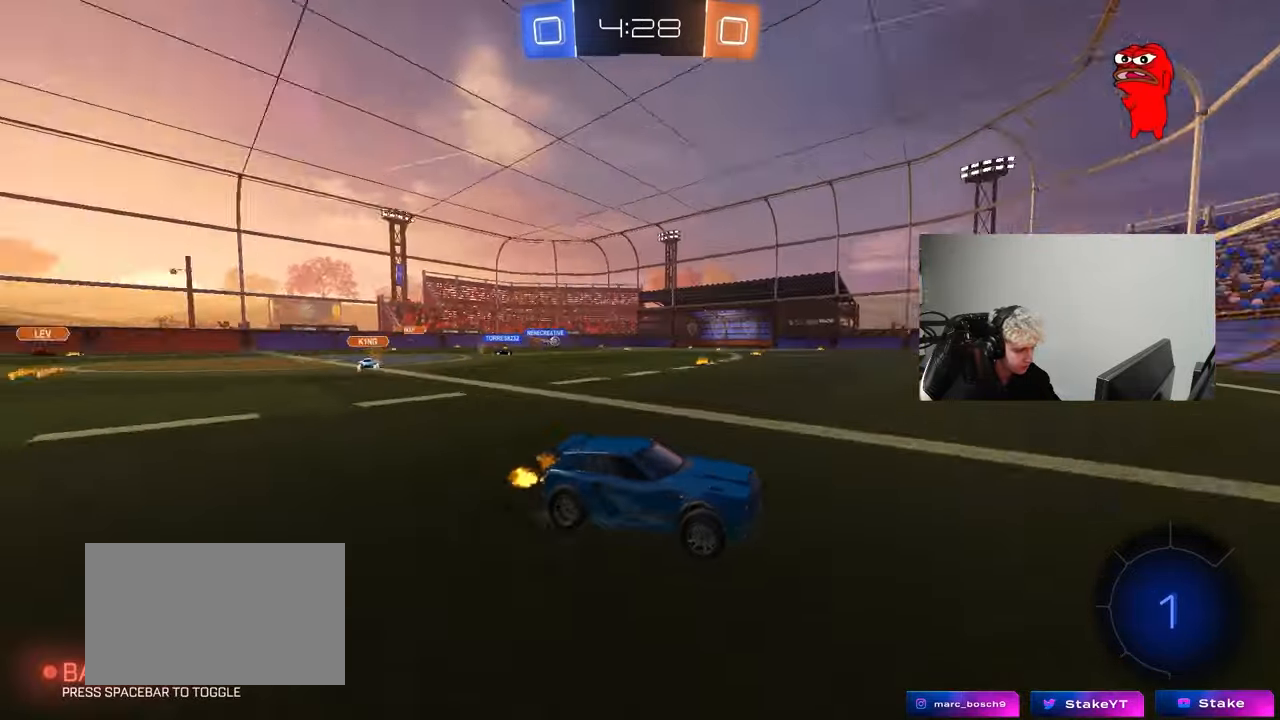
{"keys": ["a", "w"], "mouse": ["left"], "mouse_move": "still", "events": [[83, "a", "down"], [83, "mouse_left", "down"], [83, "shift", "down"], [183, "shift", "up"]]}
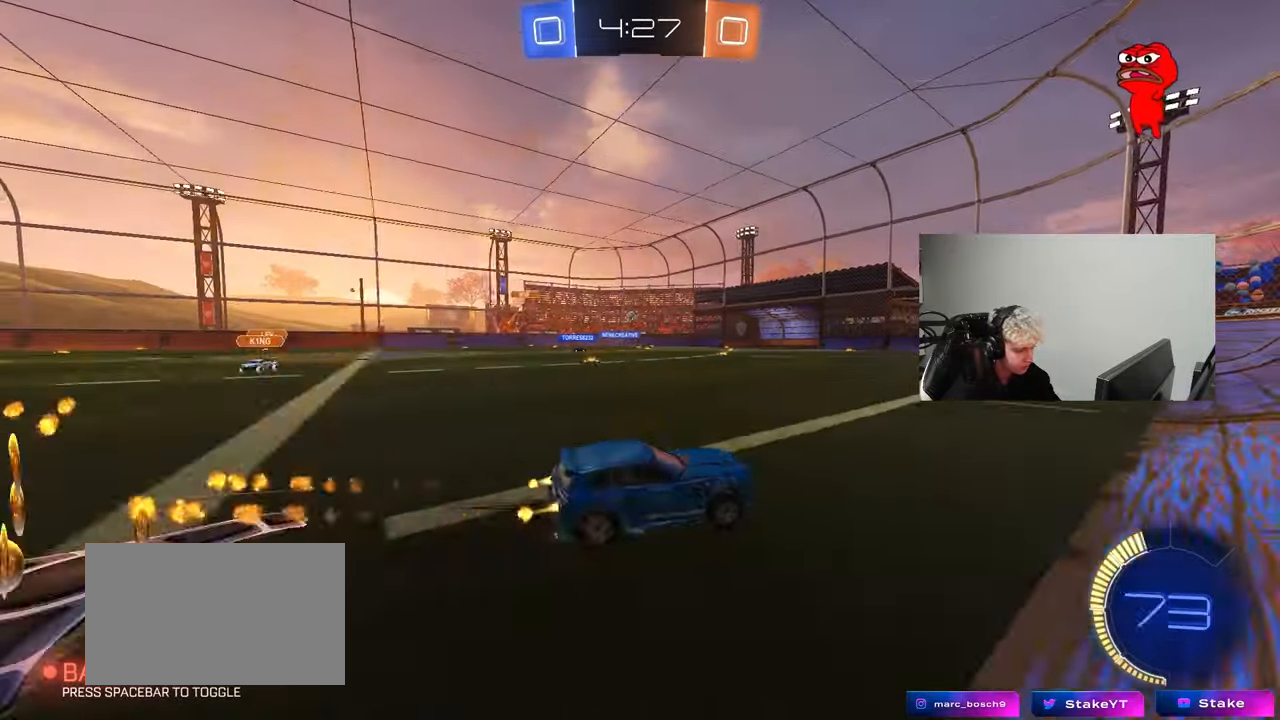
{"keys": ["w"], "mouse": [], "mouse_move": "still", "events": [[50, "mouse_left", "up"], [250, "a", "up"]]}
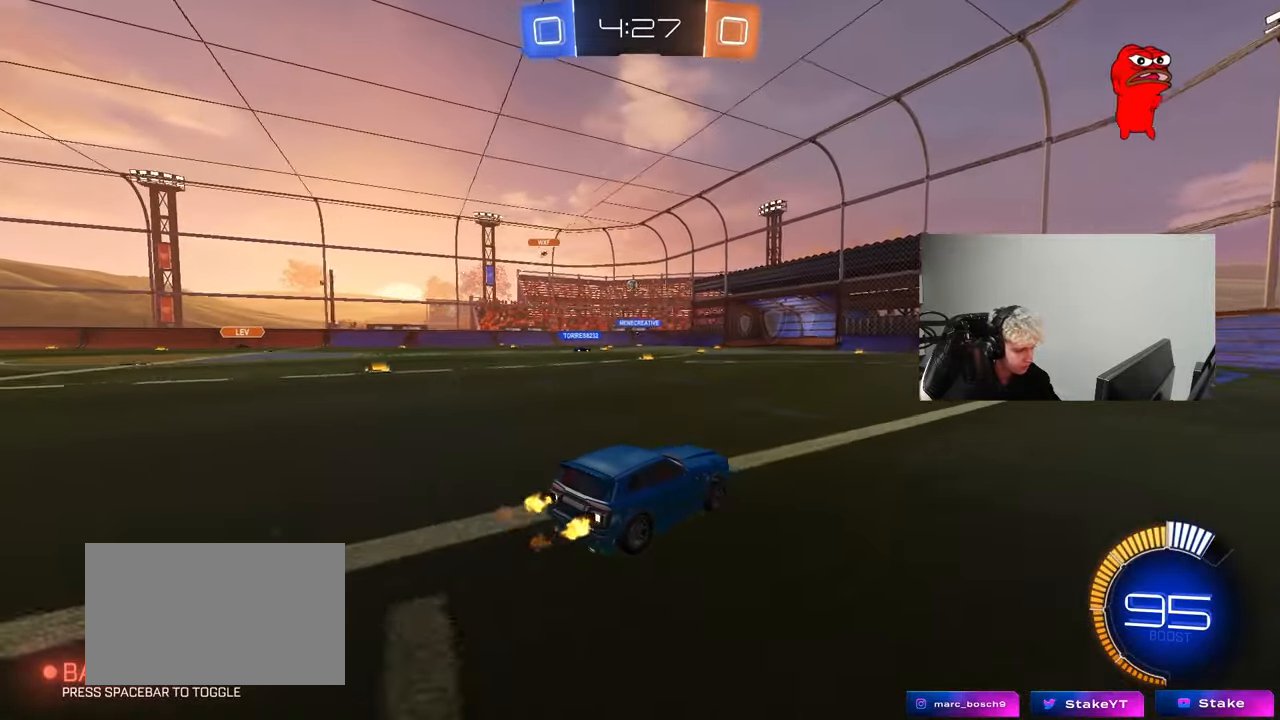
{"keys": ["a", "w"], "mouse": [], "mouse_move": "still", "events": [[300, "mouse_left", "down"], [350, "a", "down"], [500, "mouse_left", "up"]]}
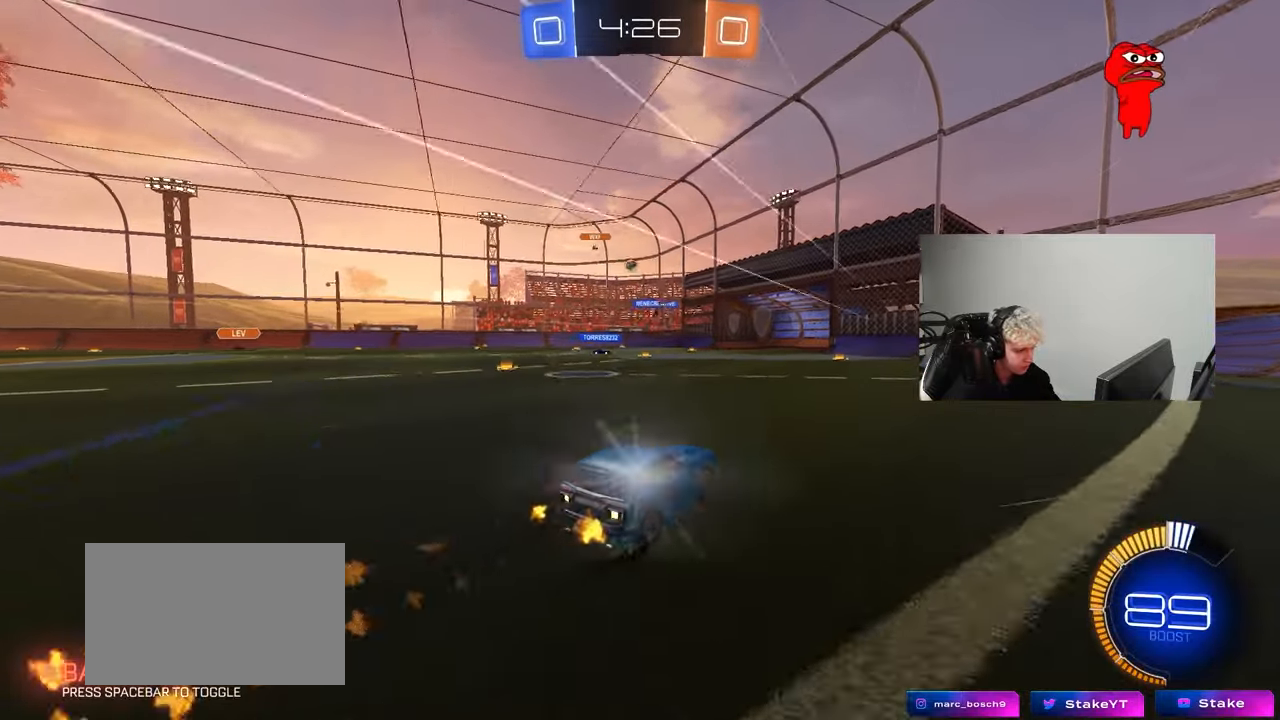
{"keys": ["w"], "mouse": [], "mouse_move": "still", "events": [[133, "a", "up"]]}
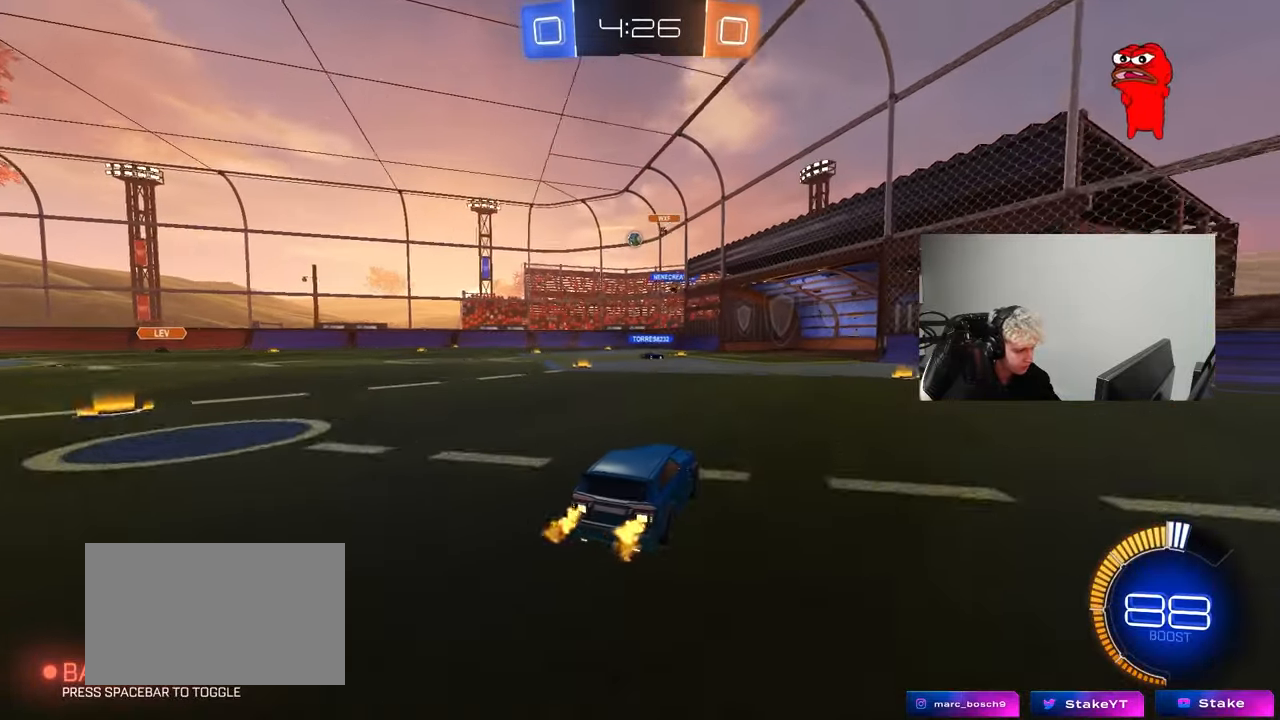
{"keys": ["a"], "mouse": [], "mouse_move": "still", "events": [[150, "w", "up"], [250, "a", "down"], [300, "s", "down"], [483, "s", "up"]]}
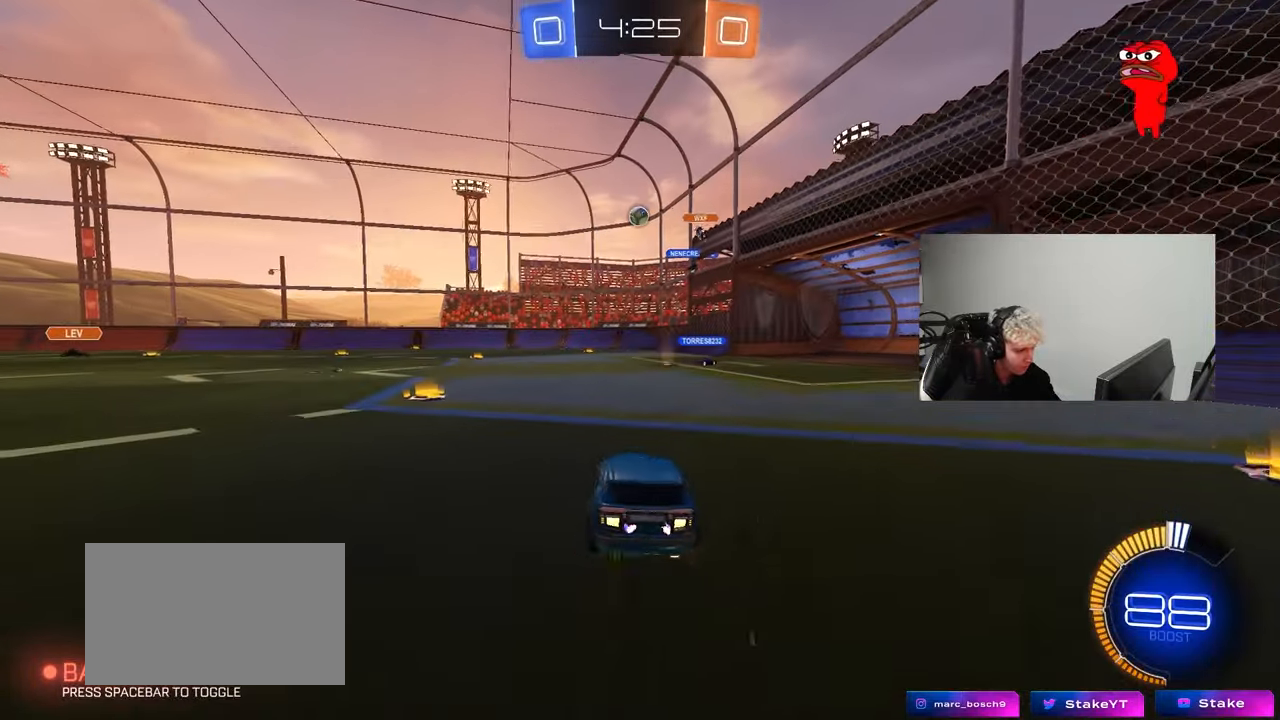
{"keys": ["w"], "mouse": [], "mouse_move": "still", "events": [[83, "mouse_left", "down"], [117, "a", "up"], [117, "w", "down"], [267, "d", "down"], [317, "mouse_left", "up"], [400, "d", "up"]]}
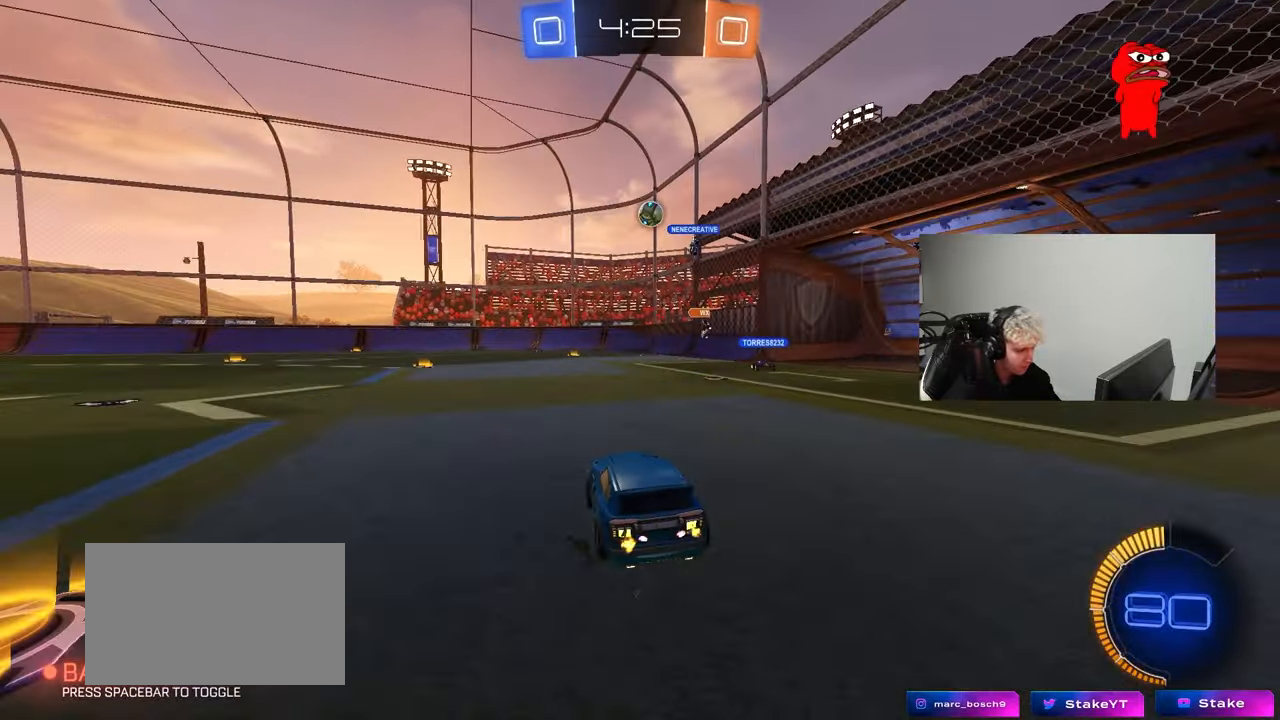
{"keys": ["d", "w"], "mouse": [], "mouse_move": "still", "events": [[283, "a", "down"], [367, "a", "up"], [417, "d", "down"]]}
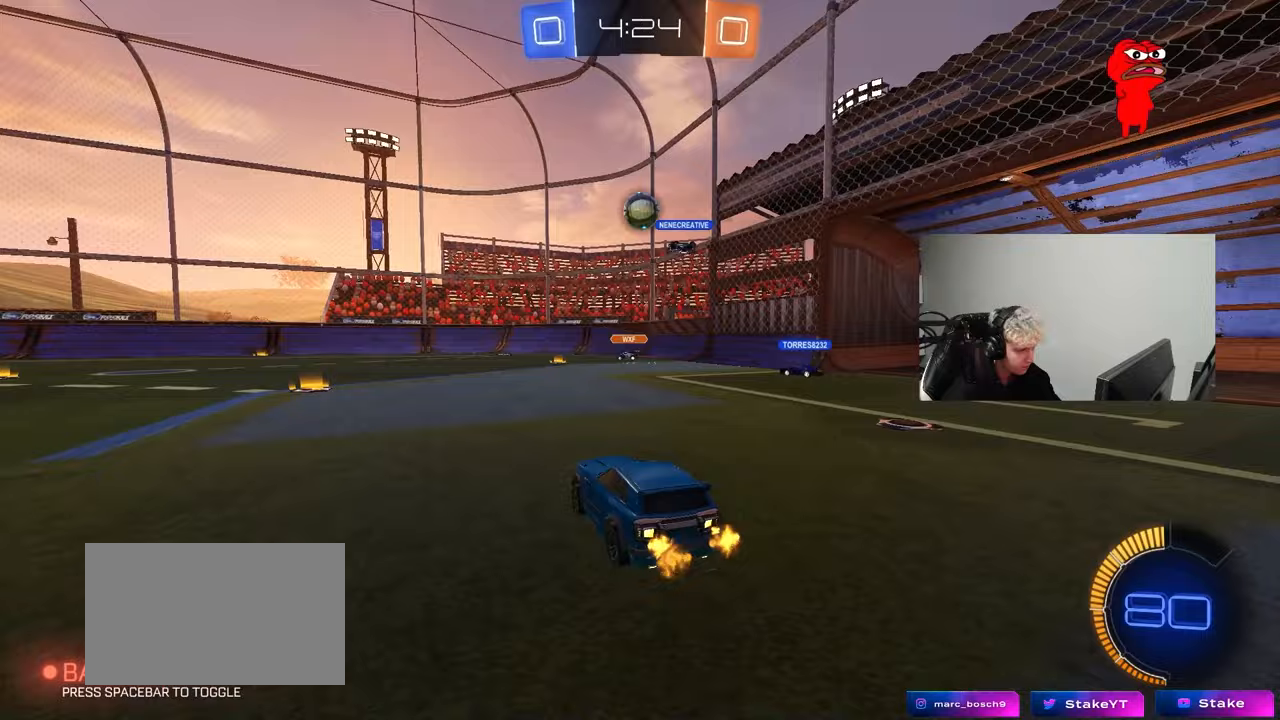
{"keys": ["d", "s"], "mouse": [], "mouse_move": "still", "events": [[17, "d", "up"], [100, "d", "down"], [150, "d", "up"], [433, "d", "down"], [433, "w", "up"], [483, "s", "down"]]}
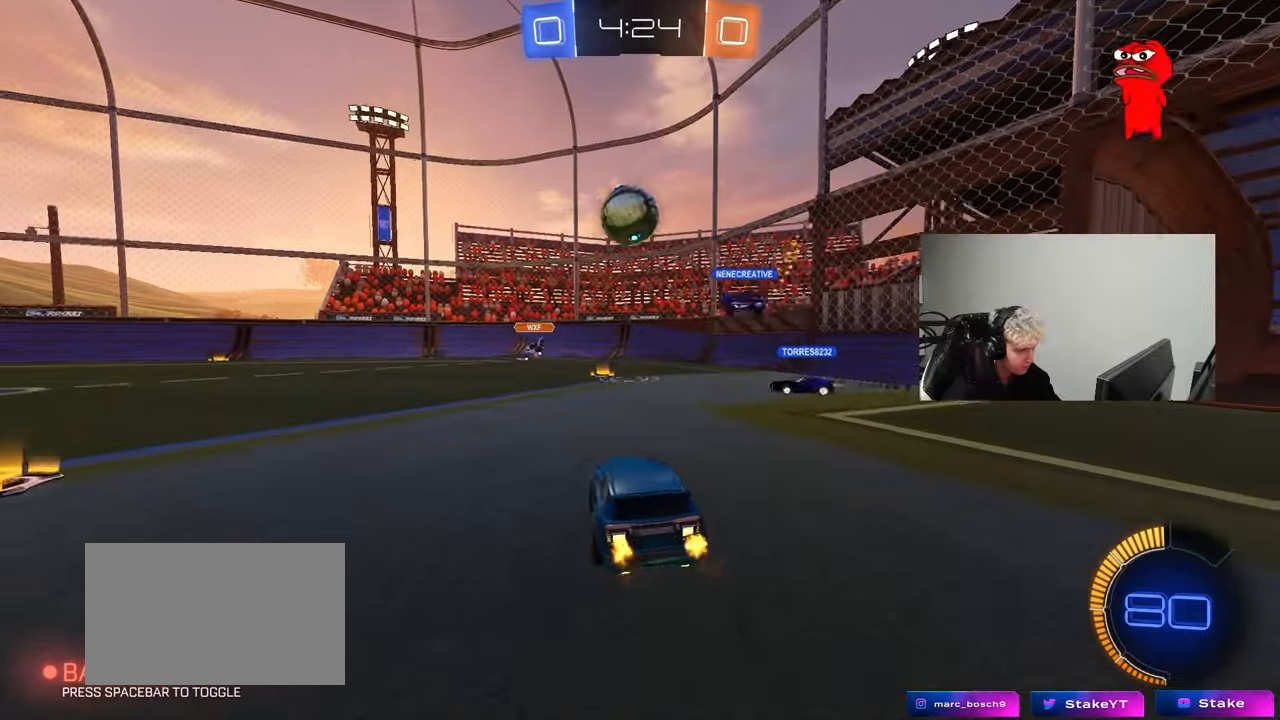
{"keys": ["d", "shift", "w"], "mouse": [], "mouse_move": "still", "events": [[167, "s", "up"], [267, "w", "down"], [450, "shift", "down"]]}
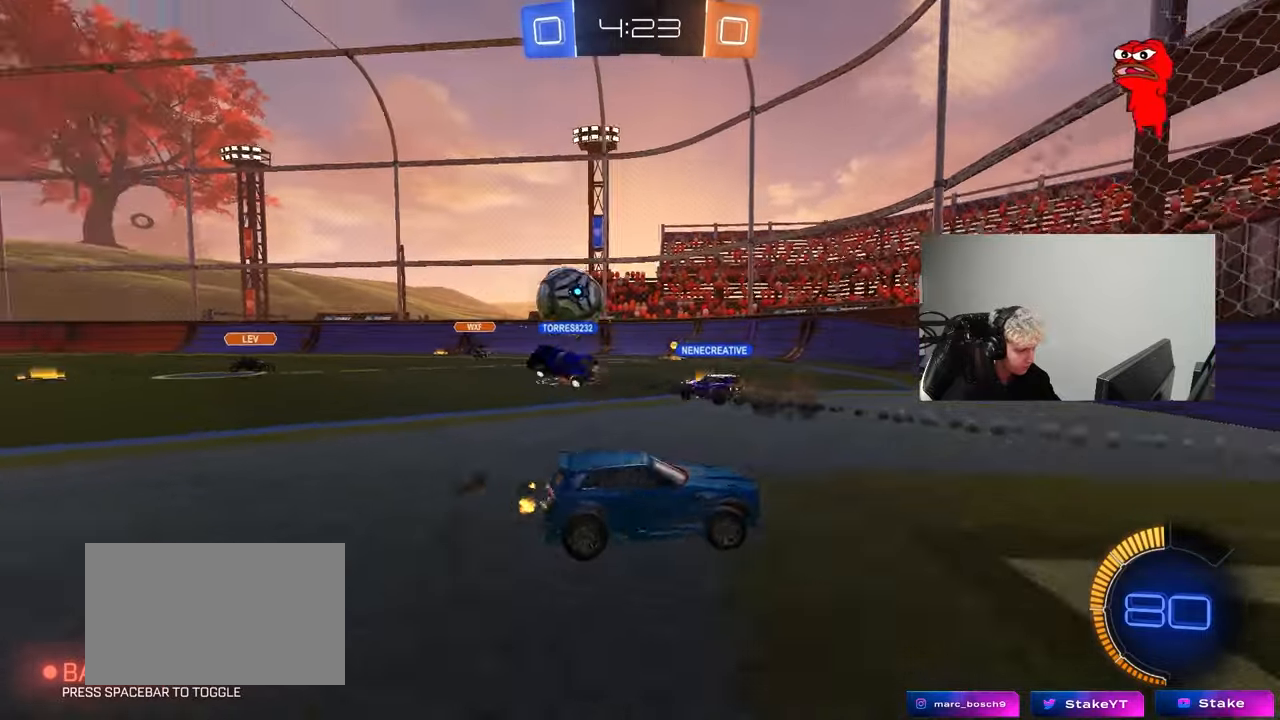
{"keys": ["a", "shift", "w"], "mouse": [], "mouse_move": "still", "events": [[50, "shift", "up"], [183, "a", "down"], [183, "d", "up"], [283, "shift", "down"], [367, "shift", "up"], [467, "shift", "down"]]}
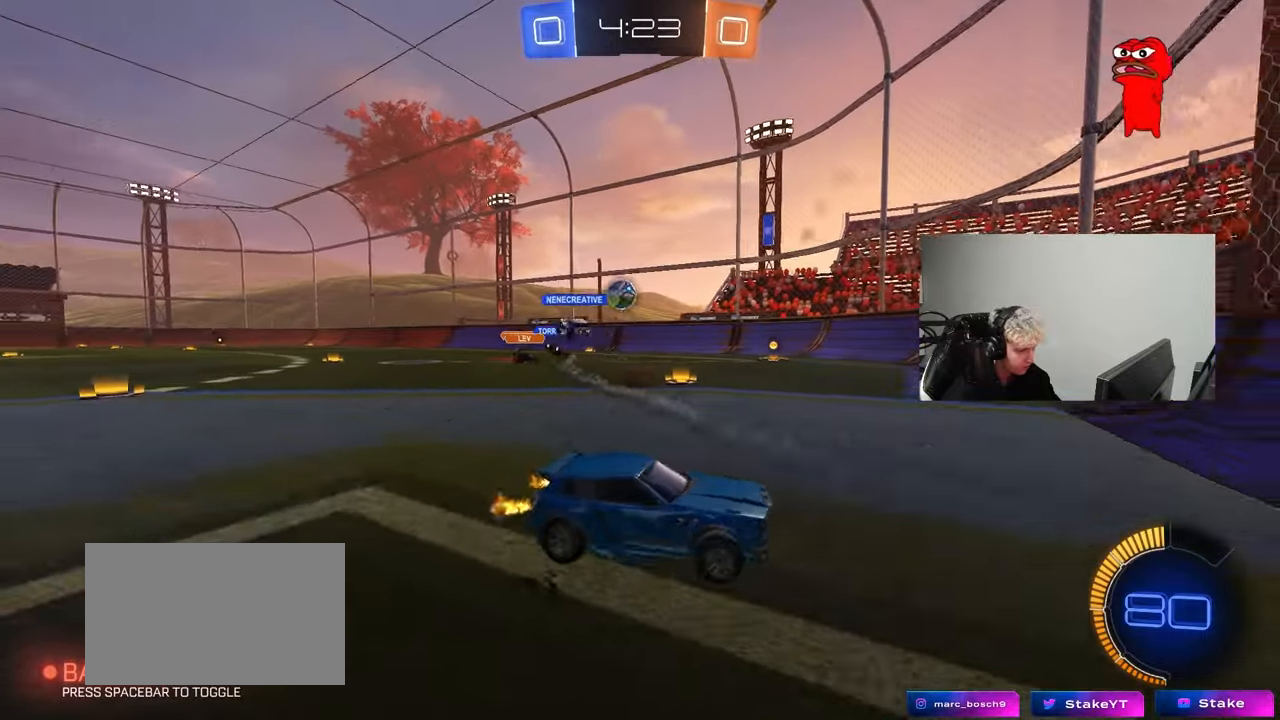
{"keys": ["w"], "mouse": [], "mouse_move": "still", "events": [[100, "shift", "up"], [300, "a", "up"]]}
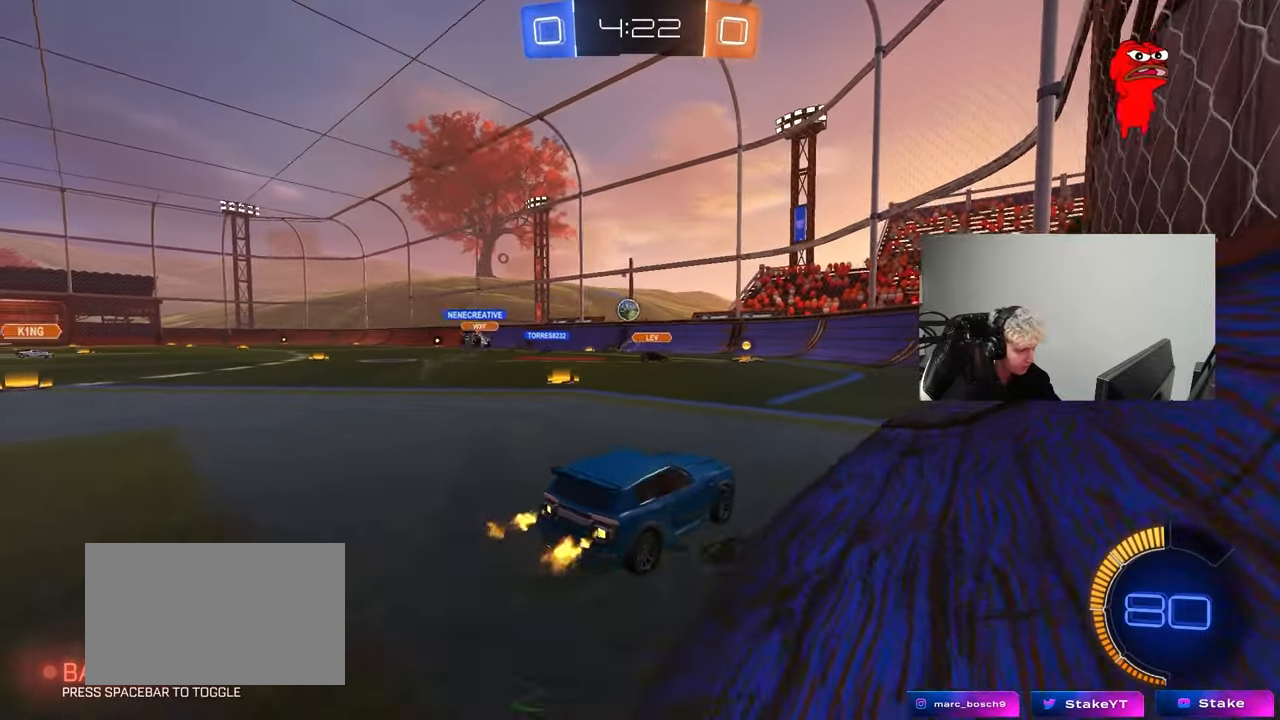
{"keys": ["w"], "mouse": [], "mouse_move": "still", "events": [[33, "a", "down"], [83, "shift", "down"], [217, "shift", "up"], [400, "a", "up"]]}
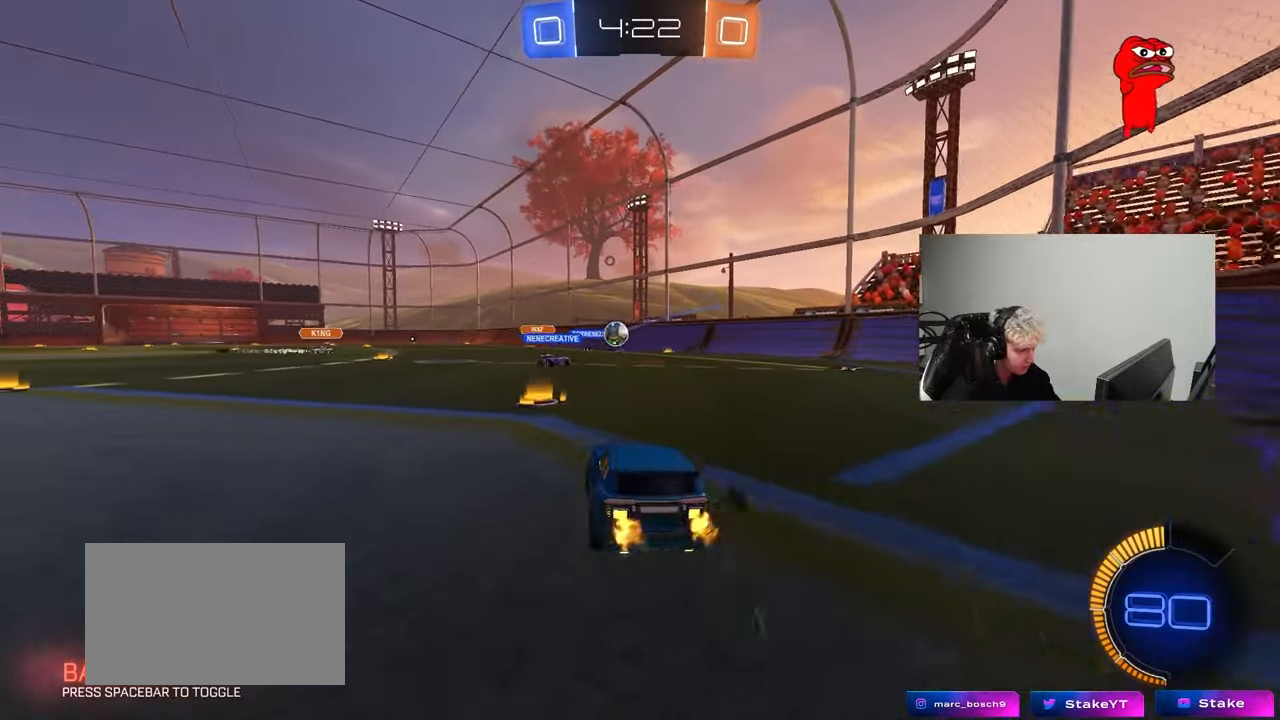
{"keys": ["a", "w"], "mouse": [], "mouse_move": "still", "events": [[83, "a", "down"], [283, "shift", "down"], [467, "shift", "up"]]}
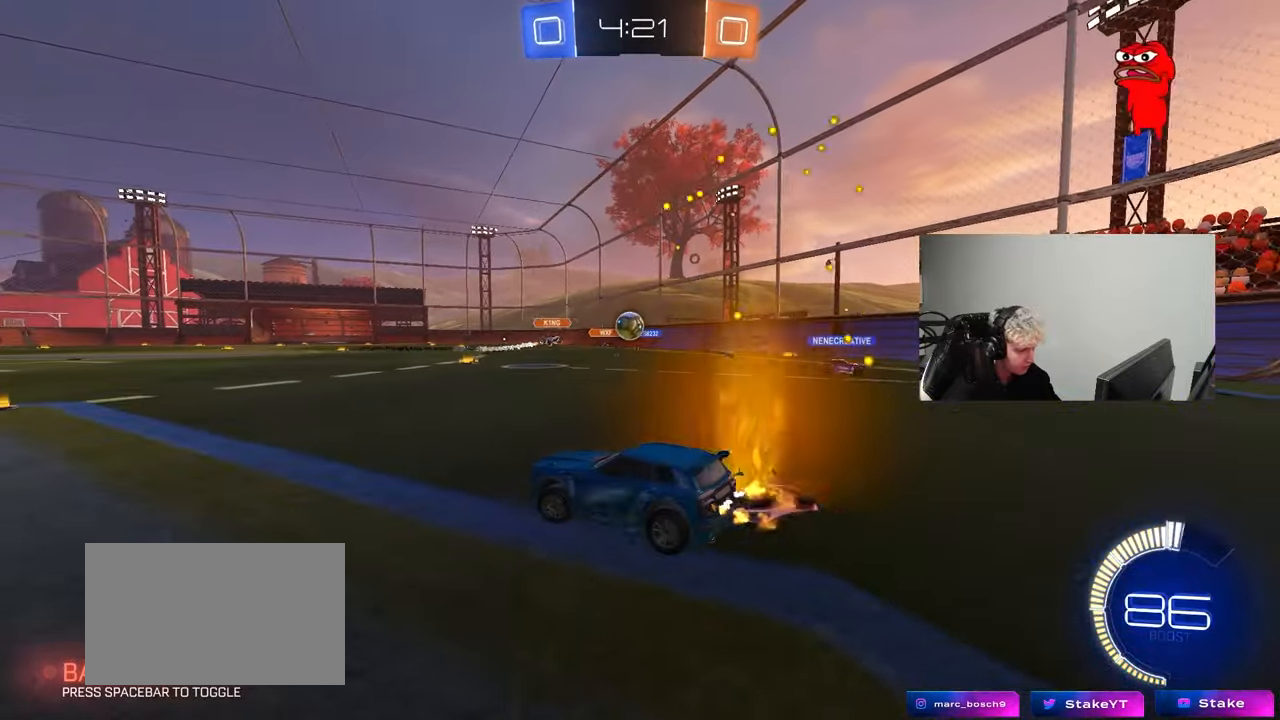
{"keys": ["a", "w"], "mouse": [], "mouse_move": "still", "events": [[333, "shift", "down"], [433, "shift", "up"]]}
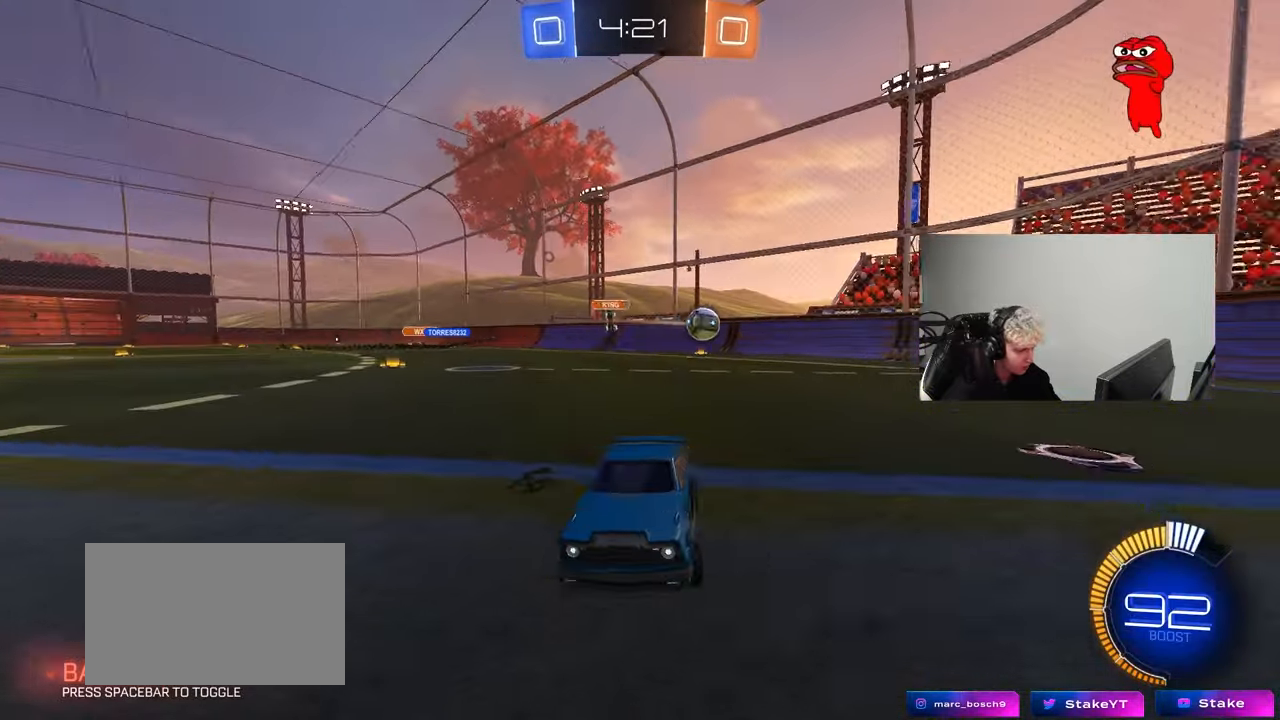
{"keys": ["a", "s"], "mouse": ["left", "right"], "mouse_move": "down-left", "events": [[33, "a", "up"], [217, "a", "down"], [400, "mouse_right", "down"], [400, "w", "up"], [450, "s", "down"], [500, "mouse_left", "down"]]}